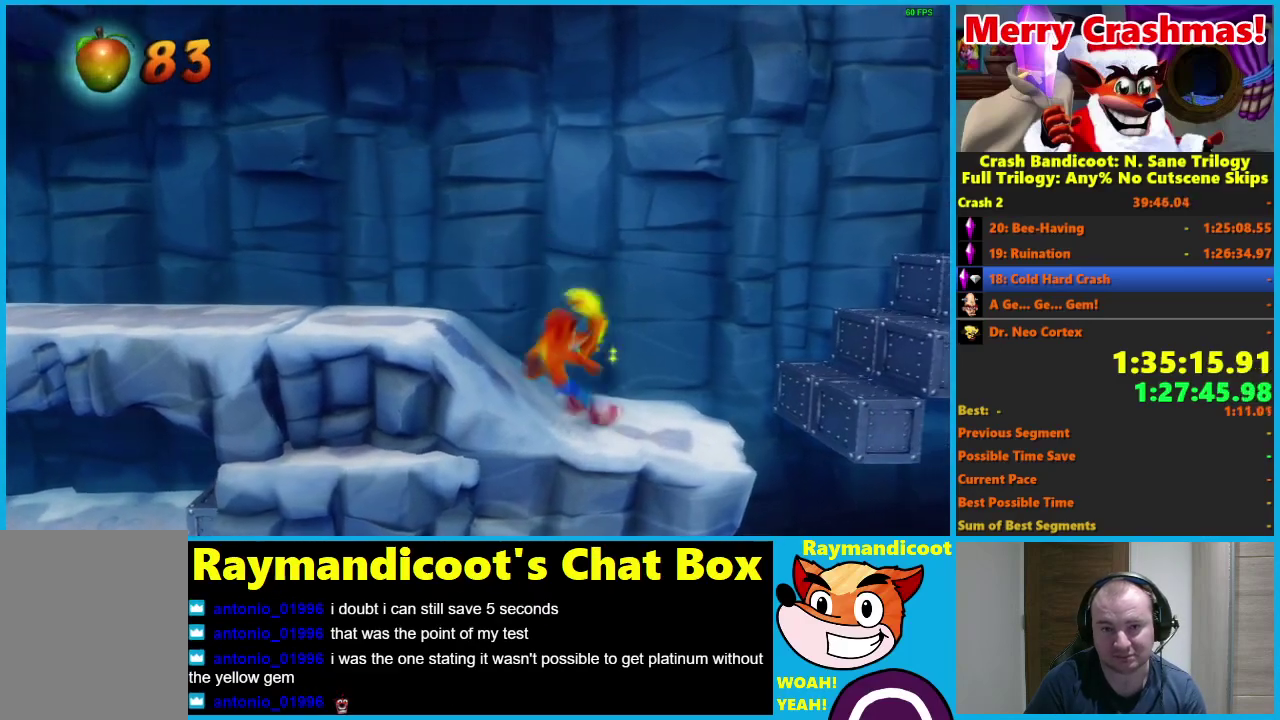
Gameplay with a controller (Xbox layout); each line is a JSON object with the inputs held at the frame after it. "events" lists button and stick changes between this image and that frame as [ms after this image, input, new state], when the widget could be followed in between.
{"buttons": ["A", "R1", "DPAD_RIGHT"], "left_stick": "center", "right_stick": "center"}
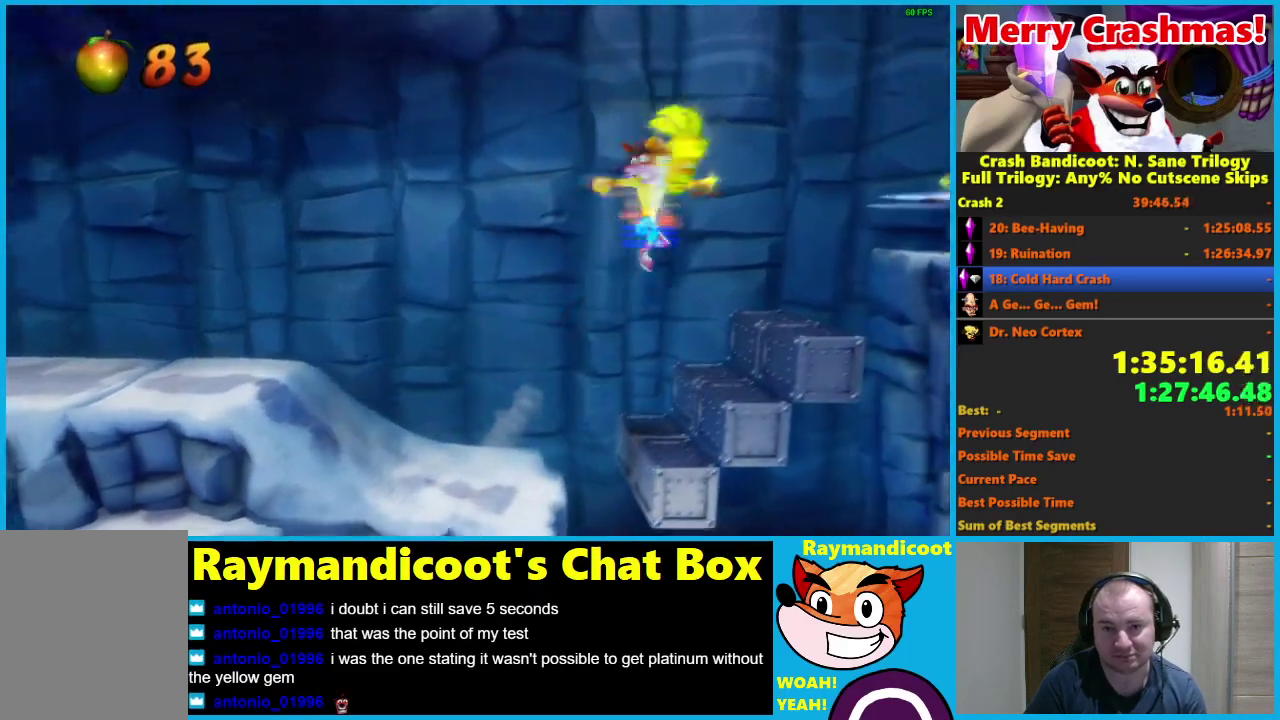
{"buttons": ["R1", "DPAD_RIGHT"], "left_stick": "center", "right_stick": "center", "events": [[33, "DPAD_UP", "down"], [50, "A", "up"], [67, "R1", "up"], [183, "DPAD_UP", "up"], [217, "DPAD_RIGHT", "up"], [333, "DPAD_RIGHT", "down"], [433, "R1", "down"]]}
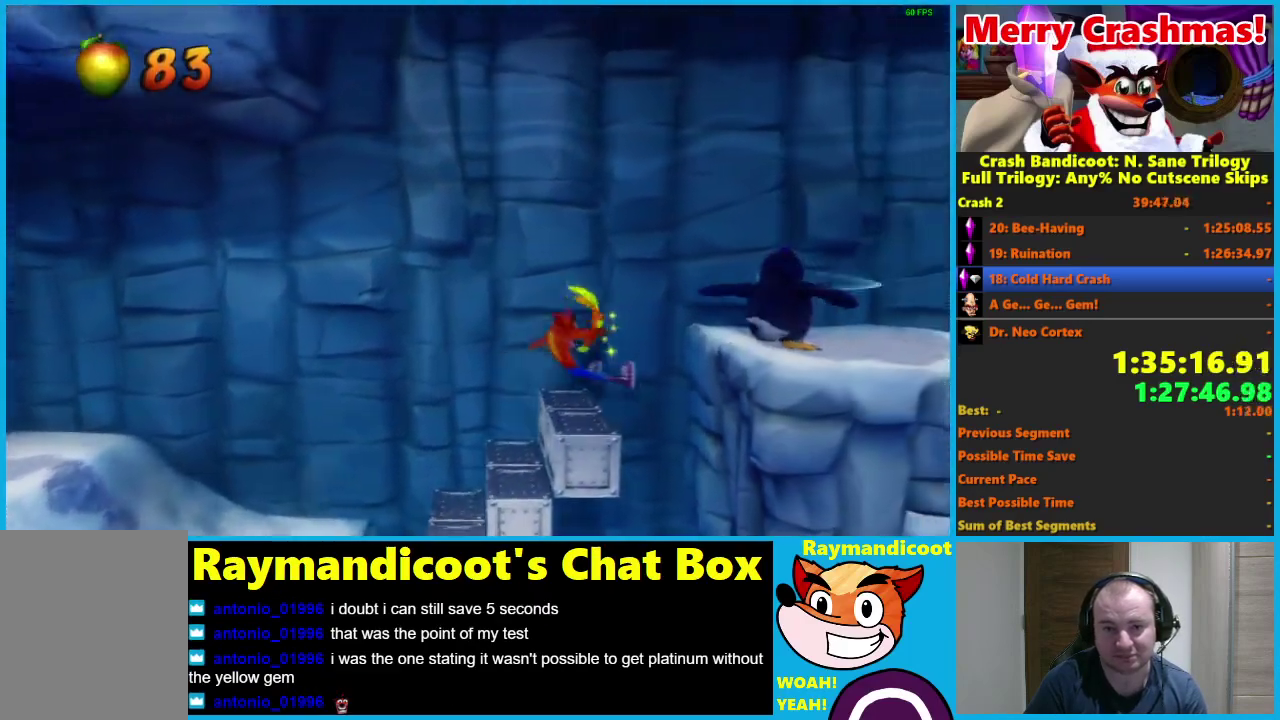
{"buttons": ["DPAD_RIGHT"], "left_stick": "center", "right_stick": "center", "events": [[33, "A", "down"], [217, "A", "up"], [233, "R1", "up"]]}
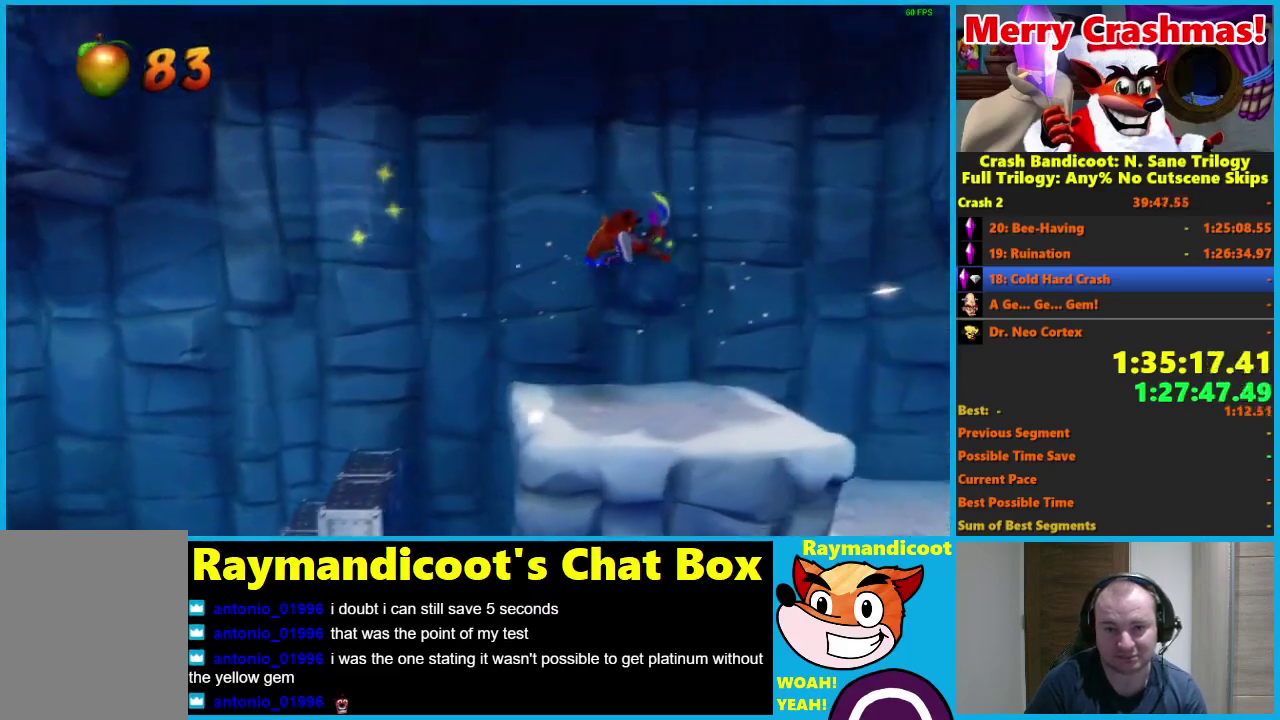
{"buttons": ["DPAD_RIGHT"], "left_stick": "center", "right_stick": "center", "events": []}
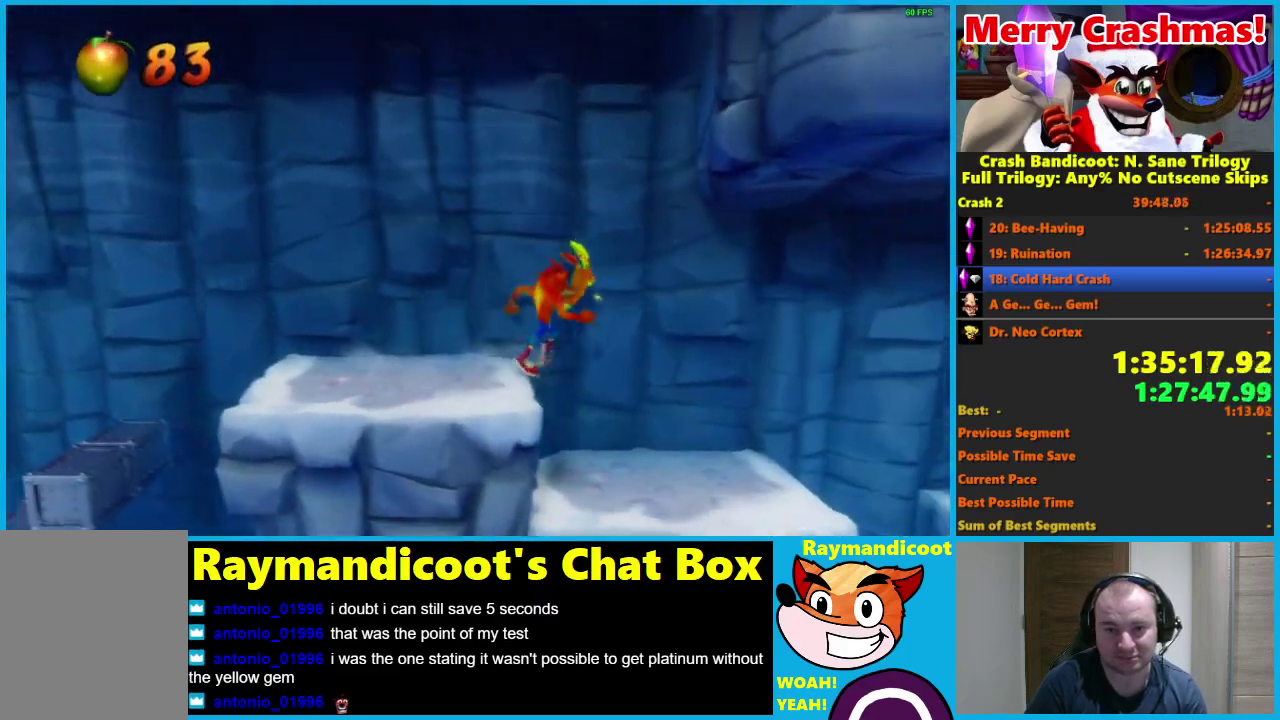
{"buttons": ["R1", "DPAD_RIGHT"], "left_stick": "center", "right_stick": "center", "events": [[483, "R1", "down"]]}
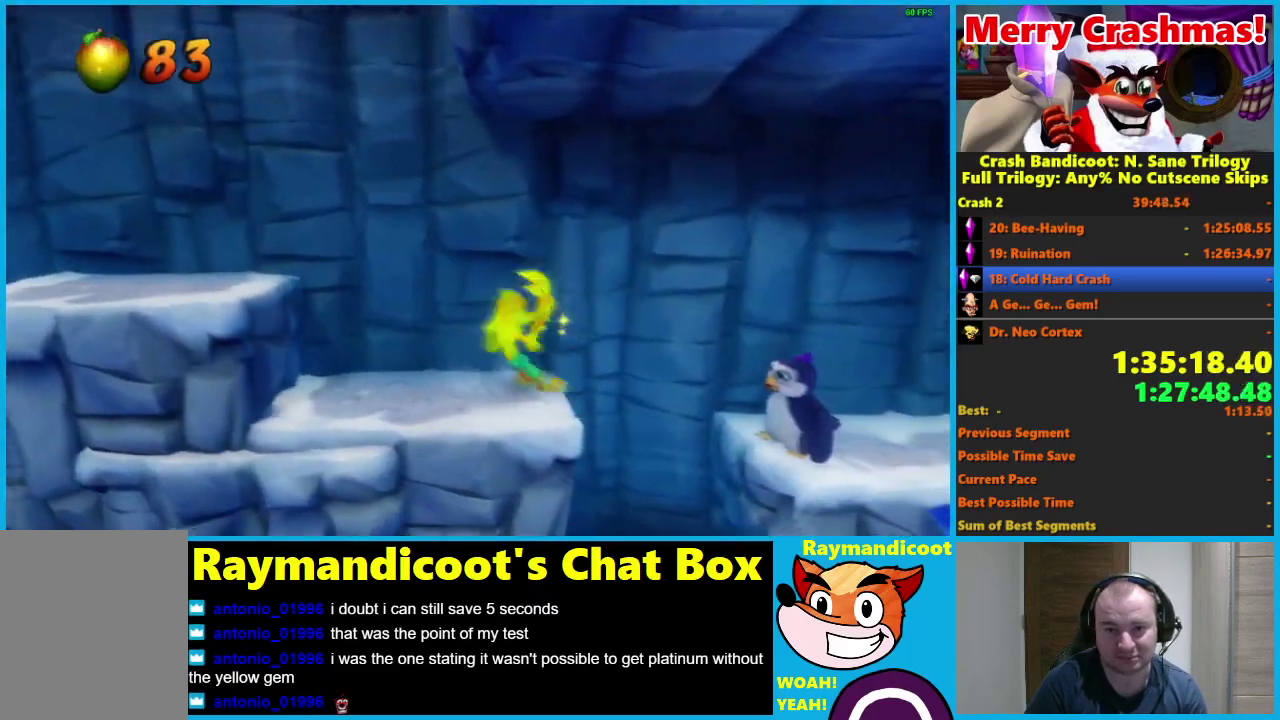
{"buttons": ["DPAD_RIGHT"], "left_stick": "center", "right_stick": "center", "events": [[100, "A", "down"], [283, "A", "up"], [317, "R1", "up"]]}
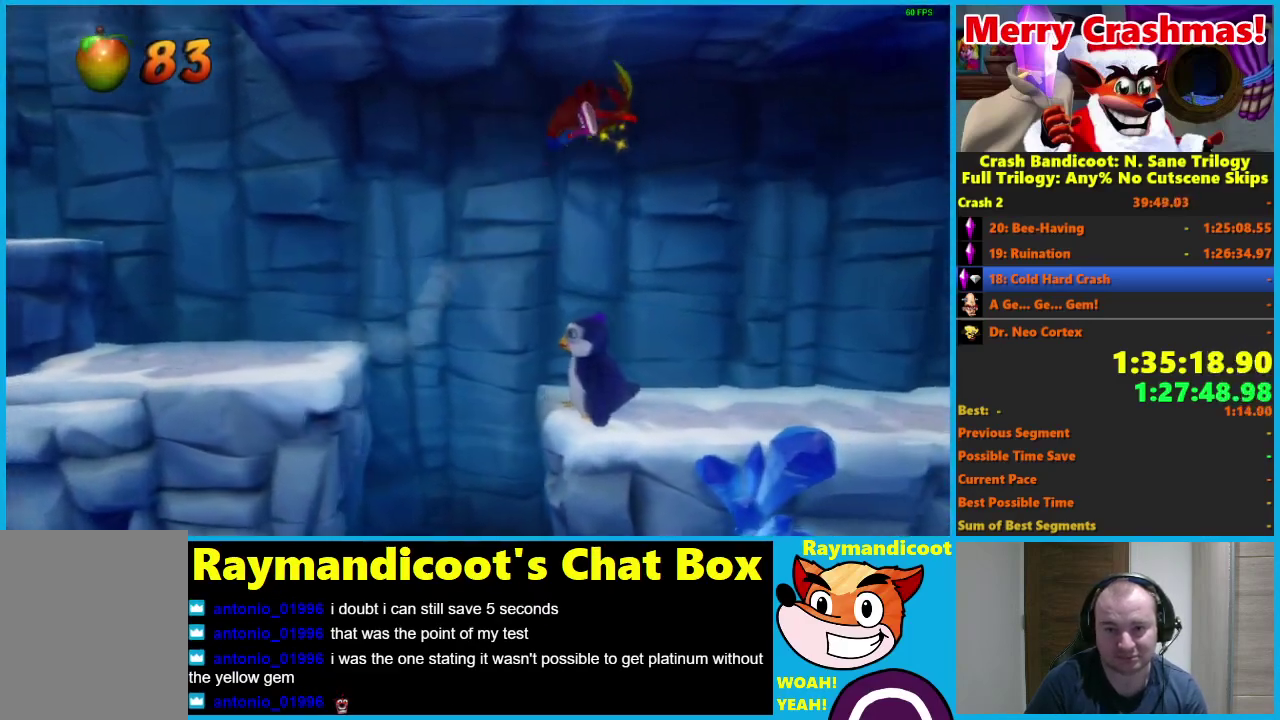
{"buttons": ["DPAD_RIGHT"], "left_stick": "center", "right_stick": "center", "events": []}
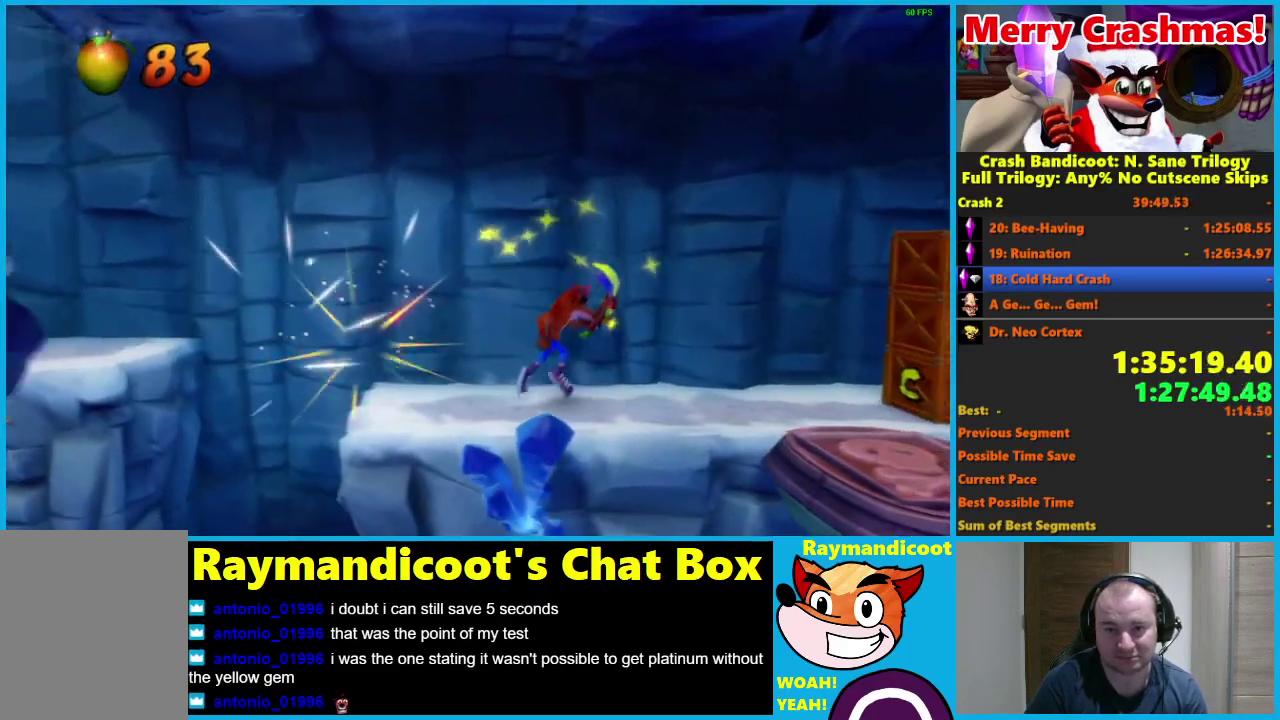
{"buttons": ["DPAD_RIGHT"], "left_stick": "center", "right_stick": "center", "events": []}
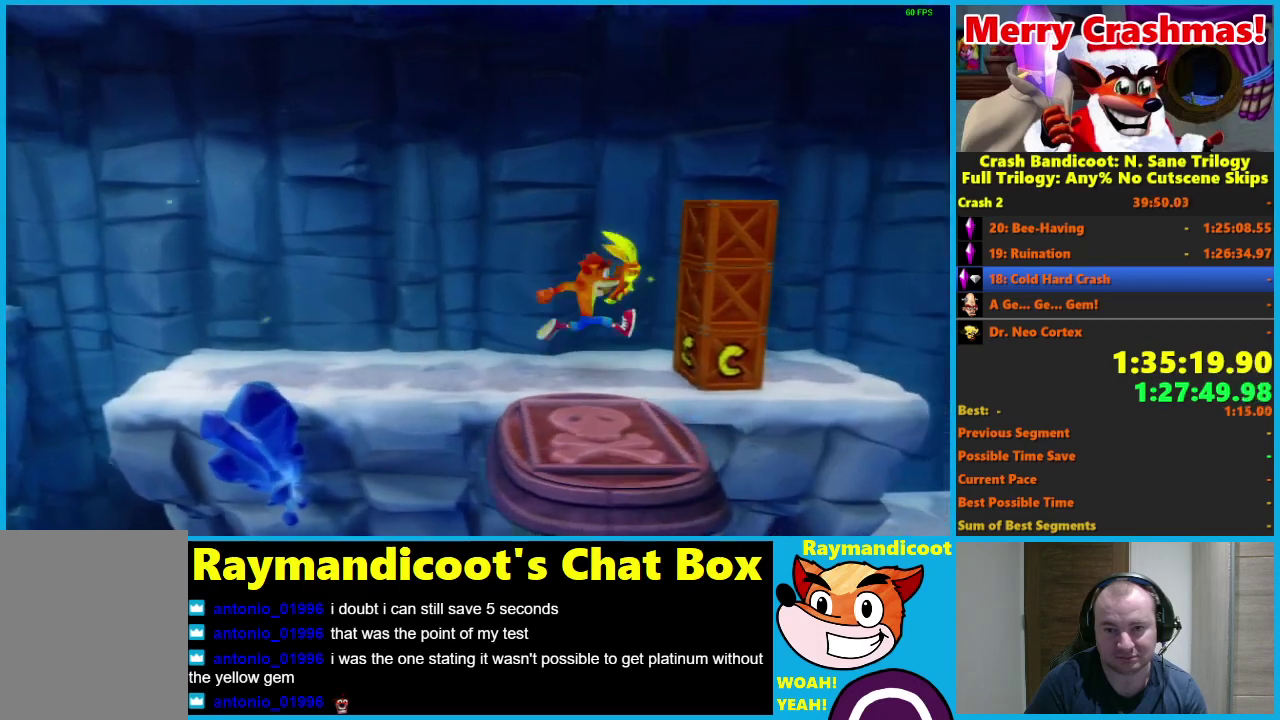
{"buttons": ["DPAD_DOWN"], "left_stick": "center", "right_stick": "center", "events": [[133, "DPAD_DOWN", "down"], [133, "DPAD_RIGHT", "up"], [150, "DPAD_LEFT", "down"], [183, "DPAD_DOWN", "up"], [283, "DPAD_DOWN", "down"], [367, "DPAD_LEFT", "up"]]}
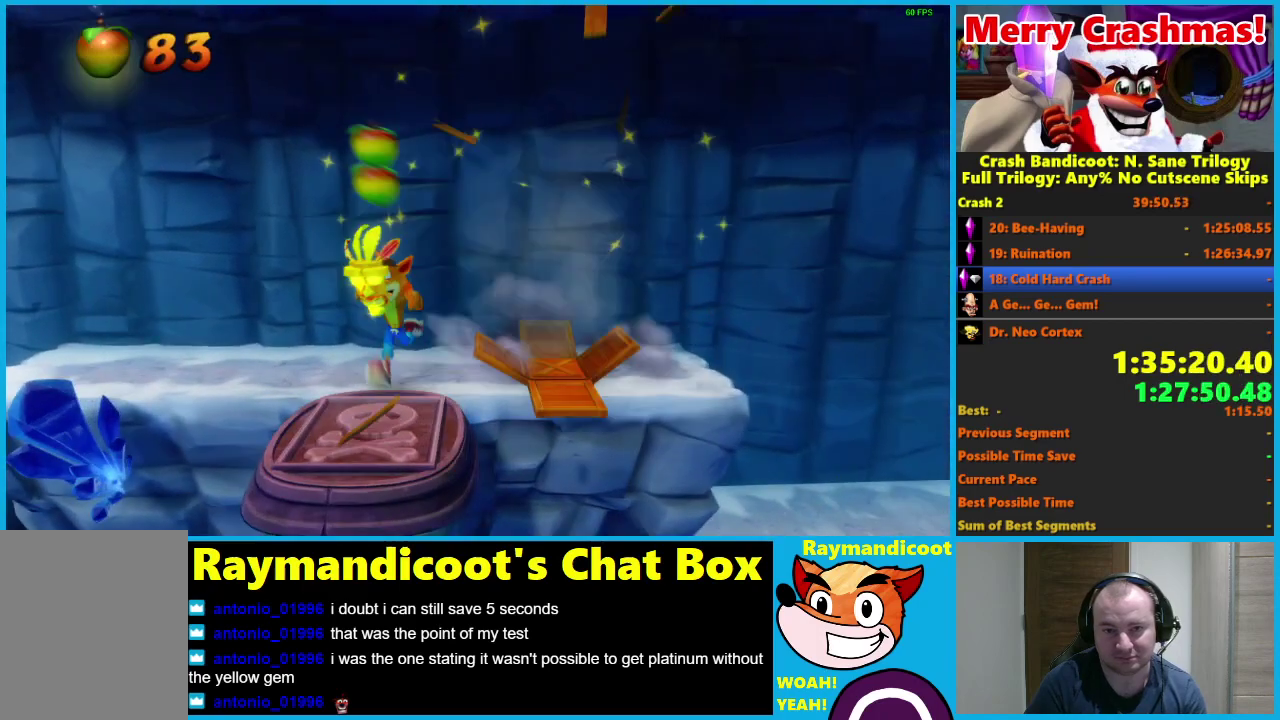
{"buttons": [], "left_stick": "center", "right_stick": "center", "events": [[117, "DPAD_DOWN", "up"]]}
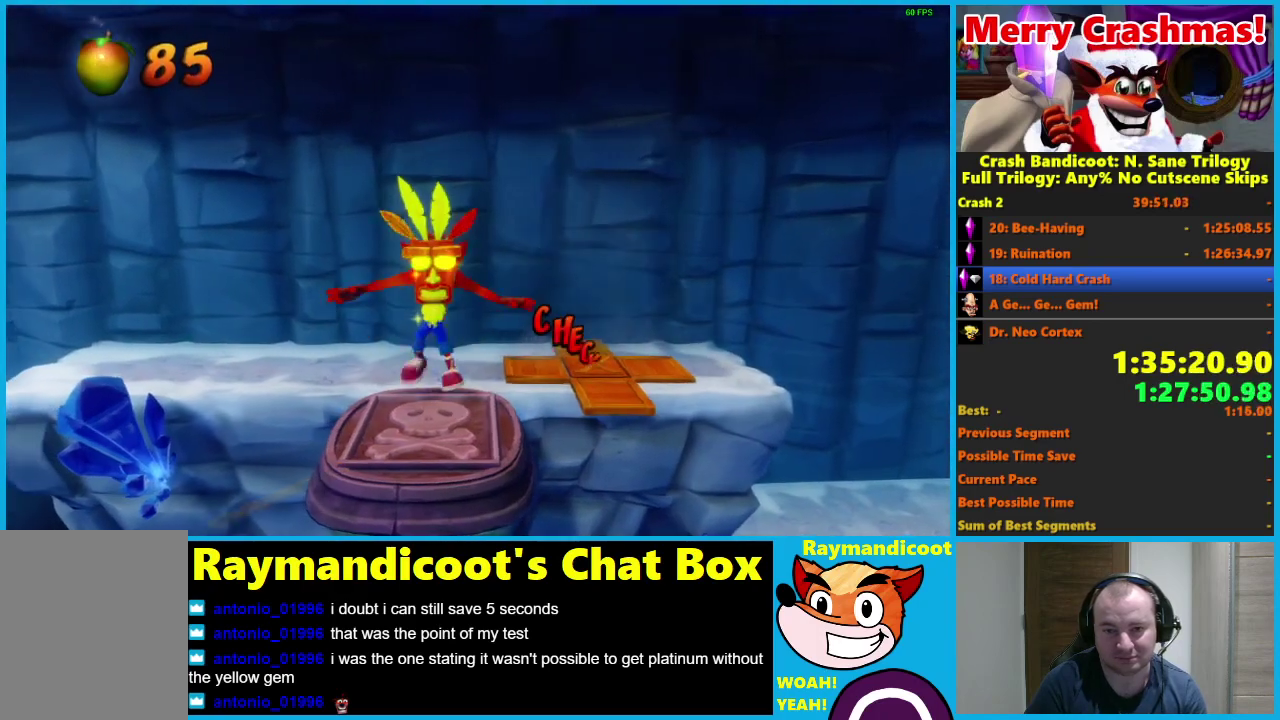
{"buttons": [], "left_stick": "center", "right_stick": "center", "events": []}
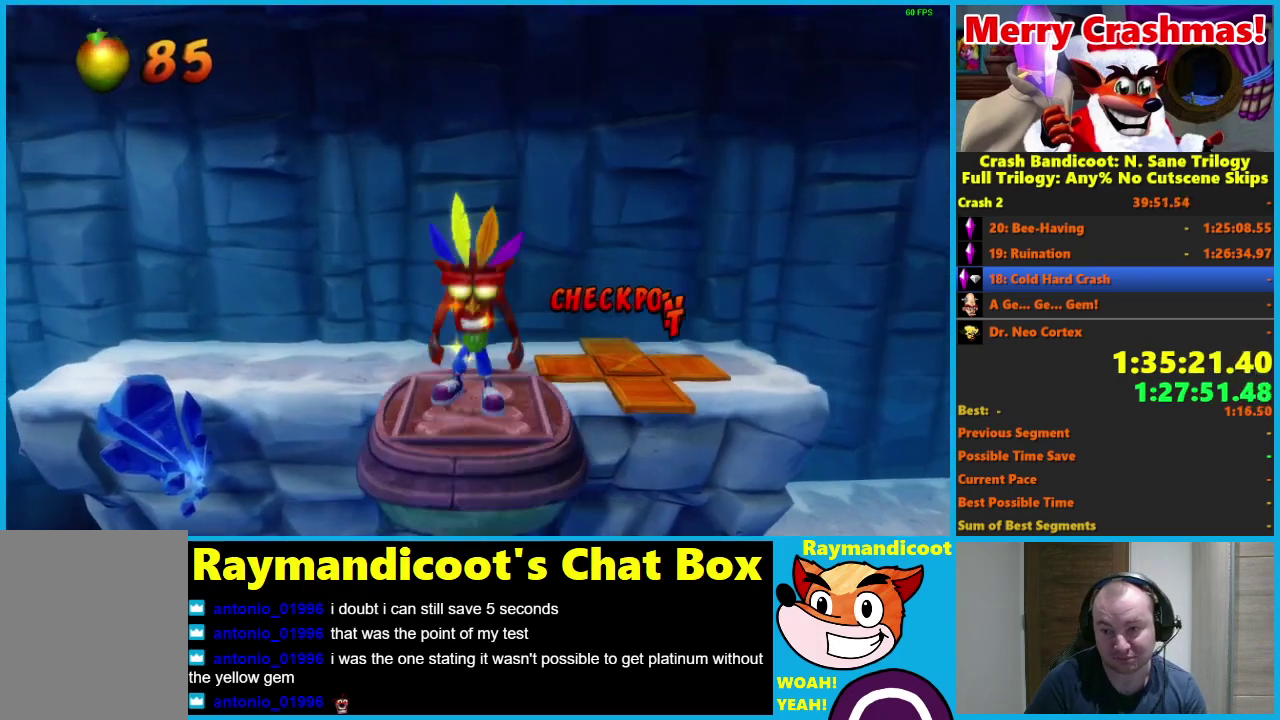
{"buttons": [], "left_stick": "center", "right_stick": "center", "events": []}
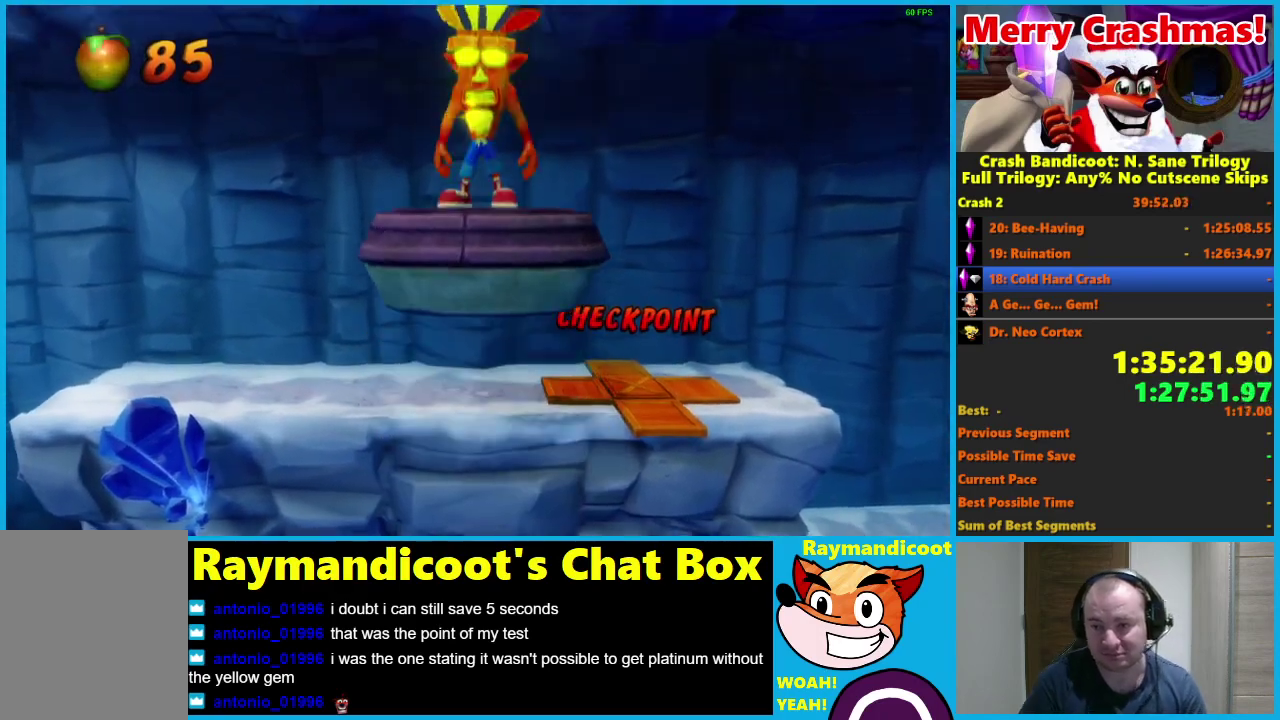
{"buttons": [], "left_stick": "center", "right_stick": "center", "events": []}
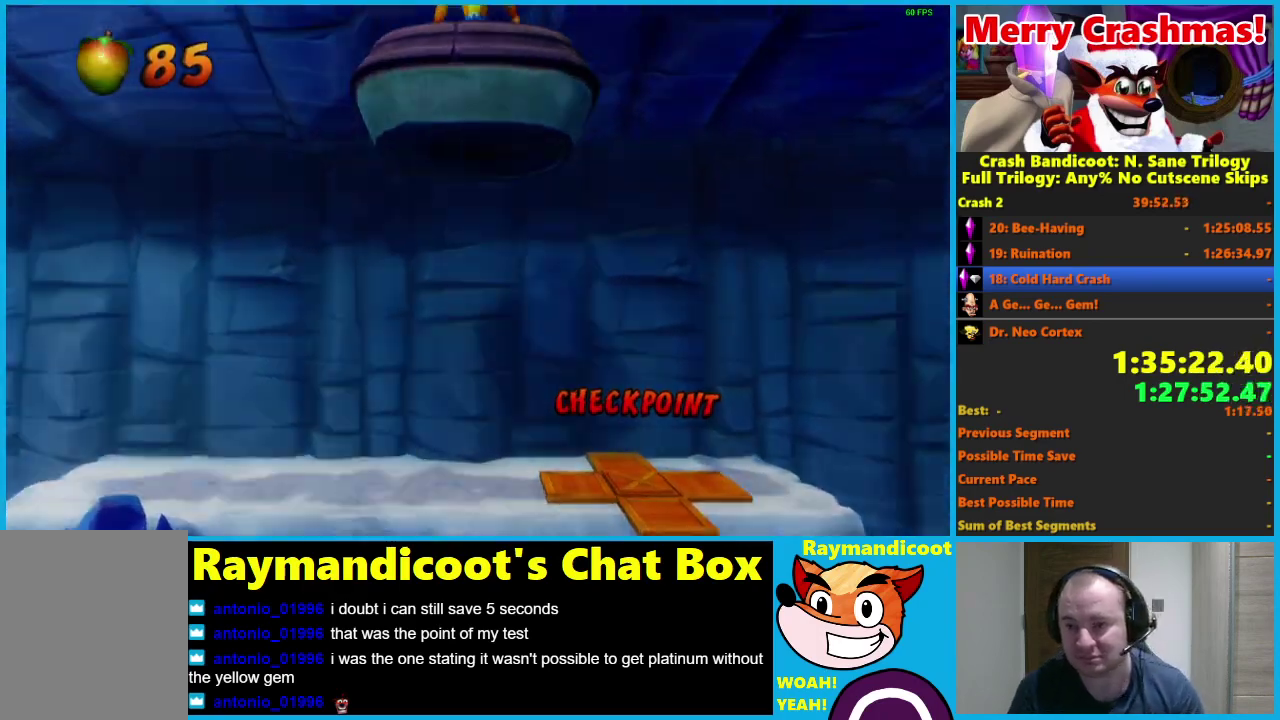
{"buttons": [], "left_stick": "center", "right_stick": "center", "events": []}
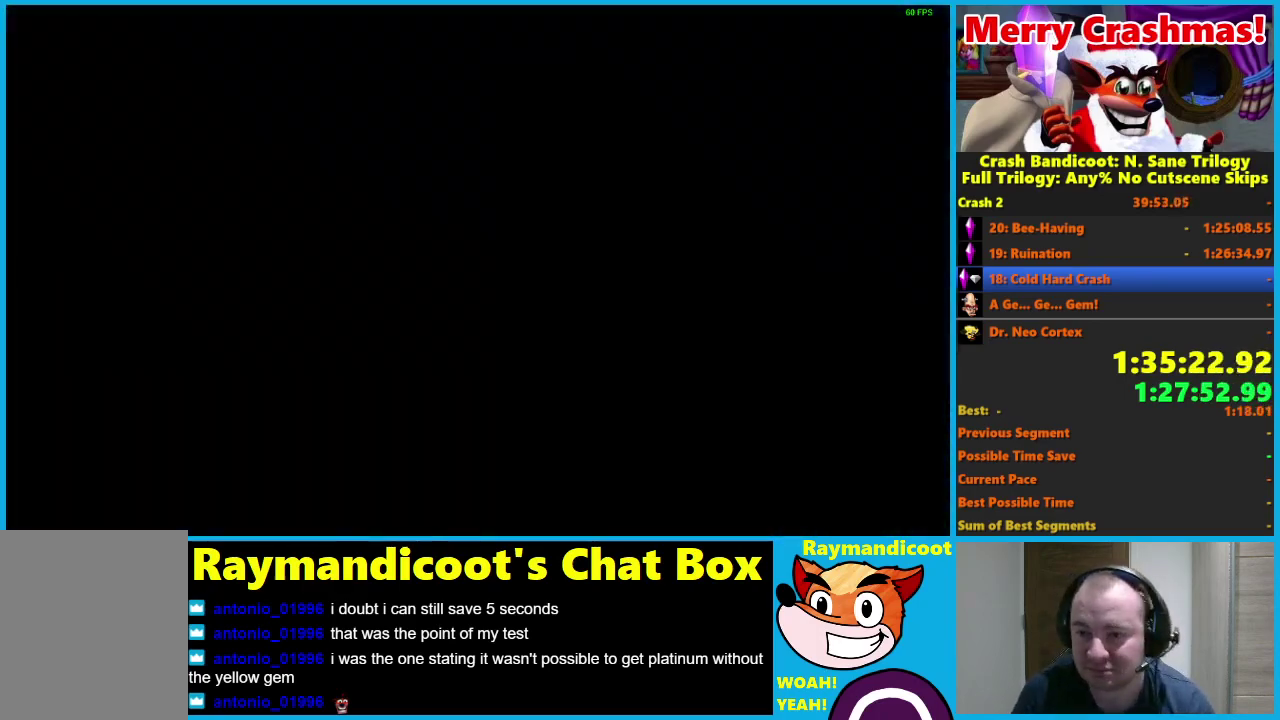
{"buttons": [], "left_stick": "center", "right_stick": "center", "events": []}
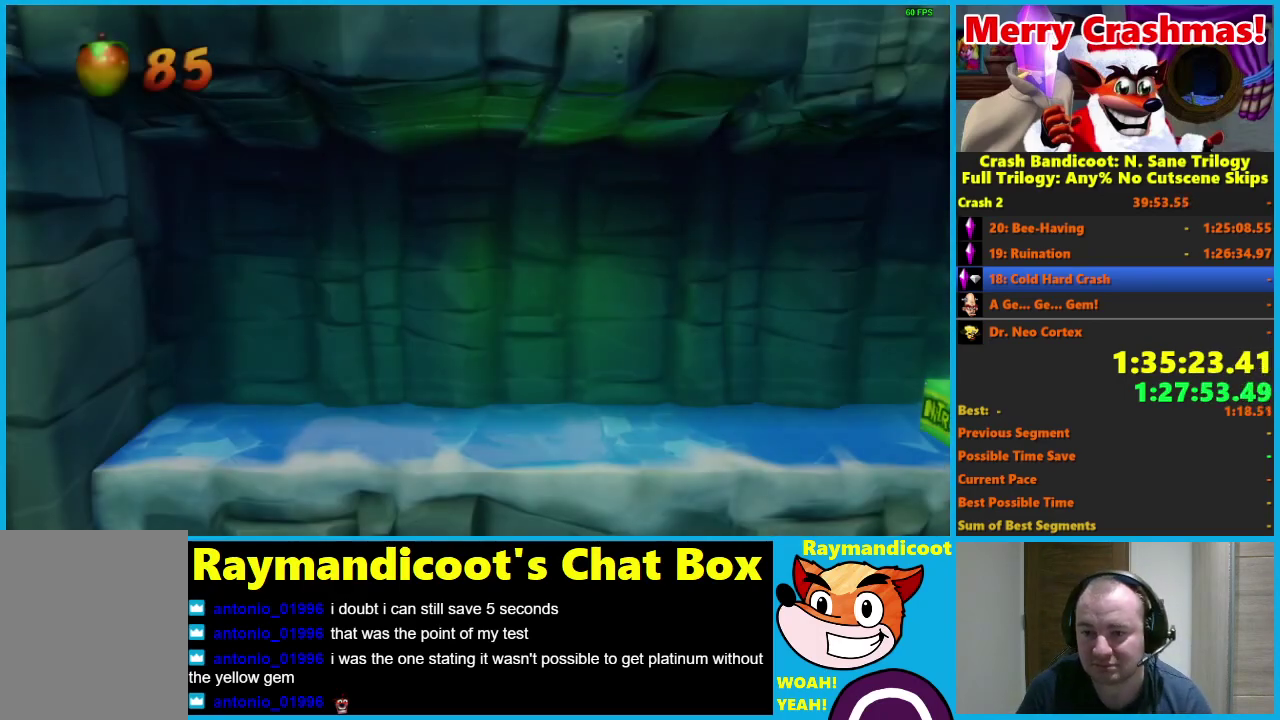
{"buttons": ["DPAD_UP"], "left_stick": "center", "right_stick": "center", "events": [[267, "DPAD_UP", "down"], [333, "Y", "down"], [433, "Y", "up"]]}
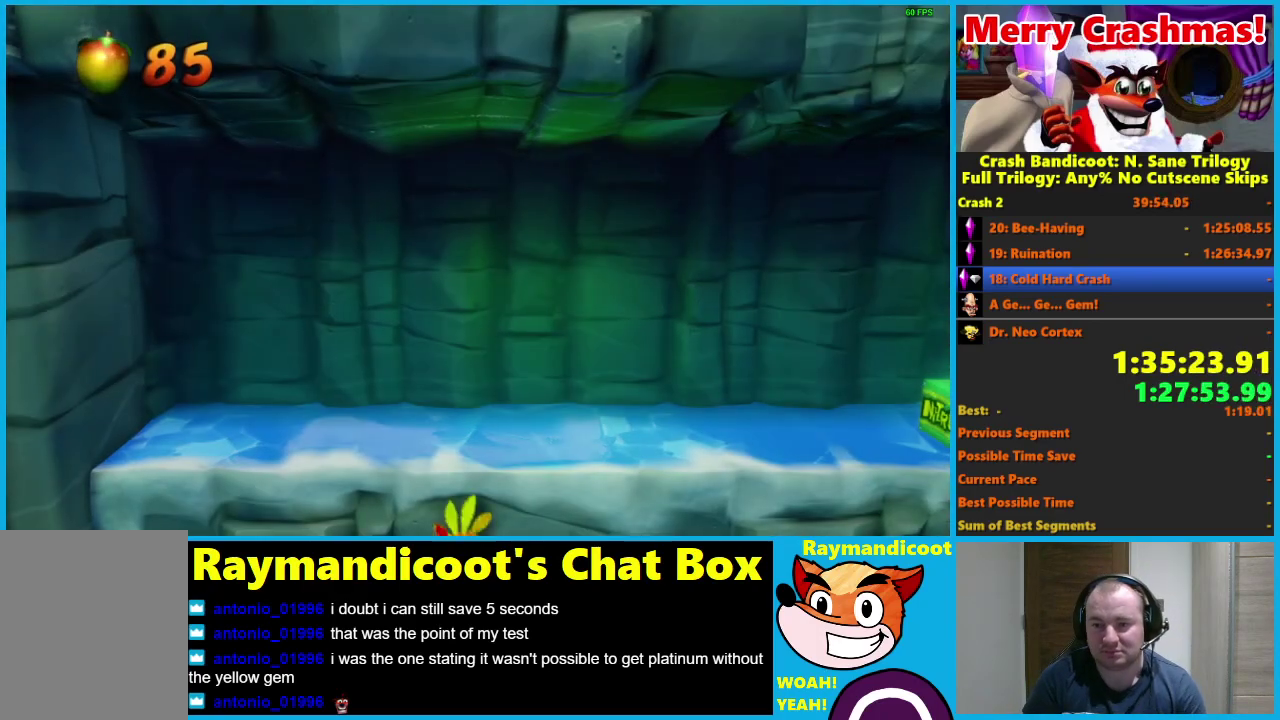
{"buttons": ["DPAD_UP"], "left_stick": "center", "right_stick": "center", "events": []}
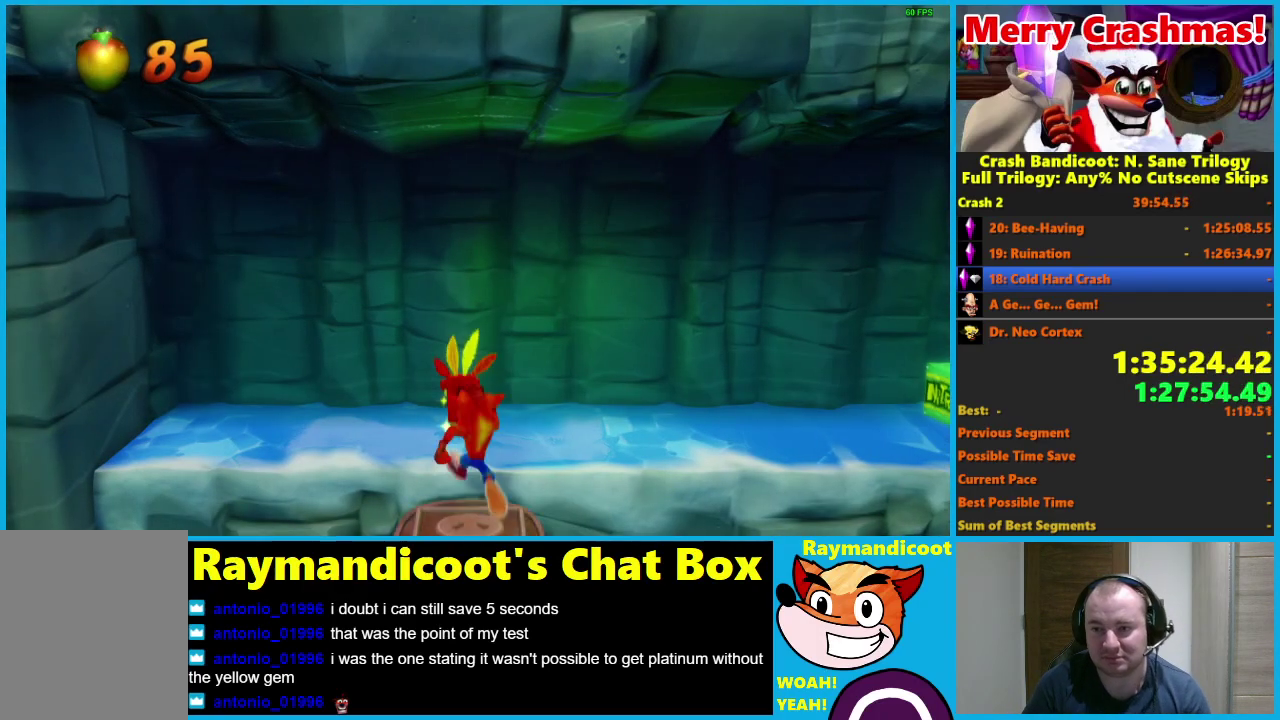
{"buttons": ["DPAD_UP"], "left_stick": "center", "right_stick": "center", "events": []}
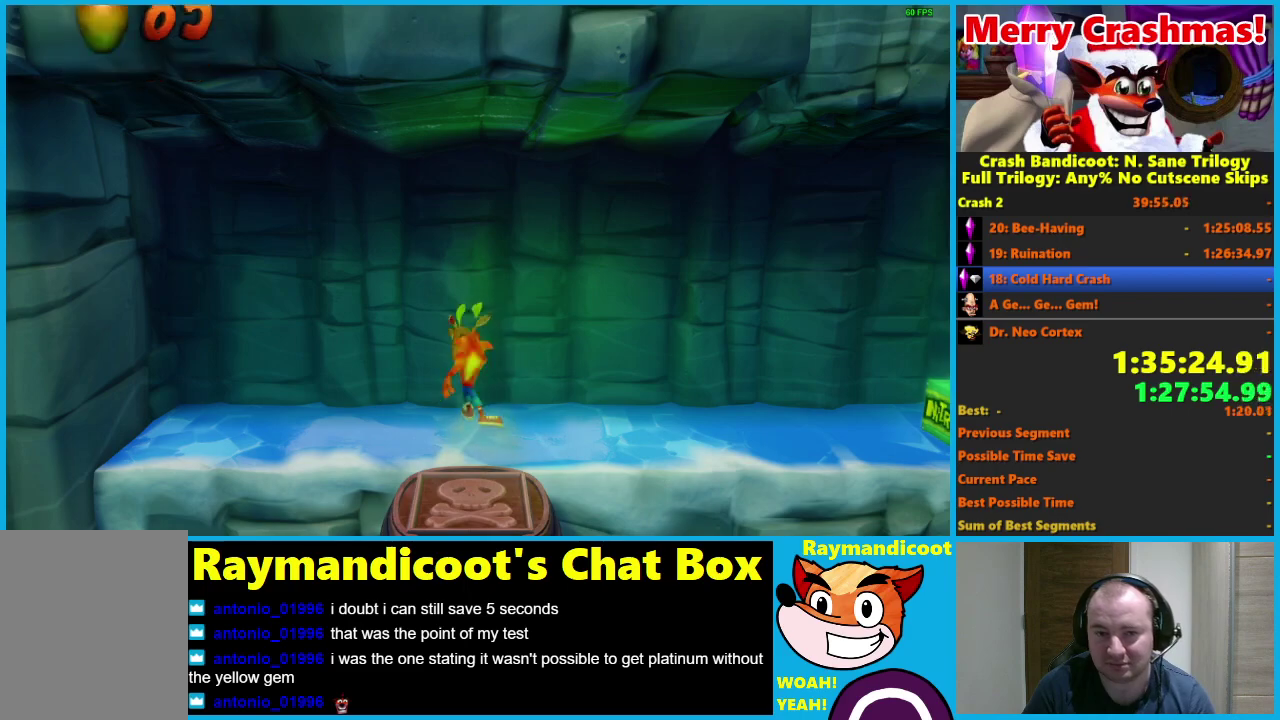
{"buttons": ["R1", "DPAD_RIGHT"], "left_stick": "center", "right_stick": "center", "events": [[17, "DPAD_RIGHT", "down"], [17, "DPAD_UP", "up"], [50, "R1", "down"], [150, "R1", "up"], [483, "R1", "down"]]}
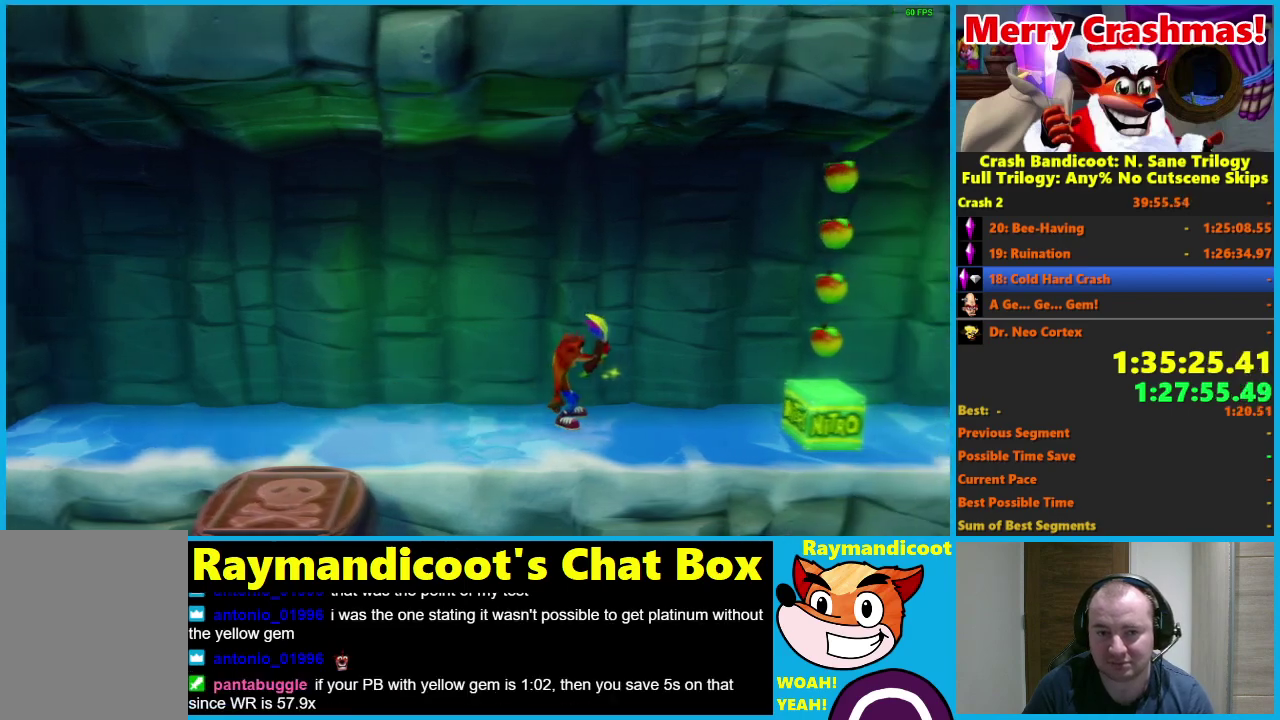
{"buttons": ["R1", "DPAD_RIGHT"], "left_stick": "center", "right_stick": "center", "events": [[117, "R1", "up"], [417, "R1", "down"]]}
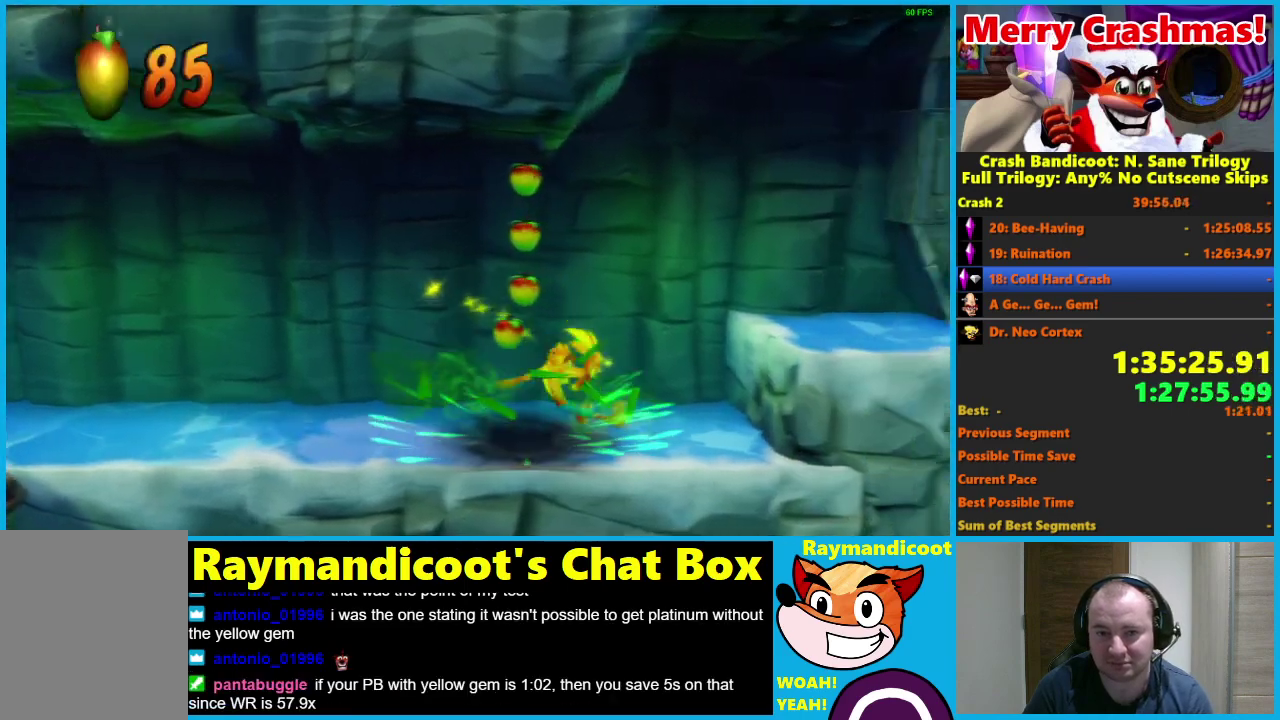
{"buttons": ["DPAD_RIGHT"], "left_stick": "center", "right_stick": "center", "events": [[83, "A", "down"], [150, "A", "up"], [183, "R1", "up"]]}
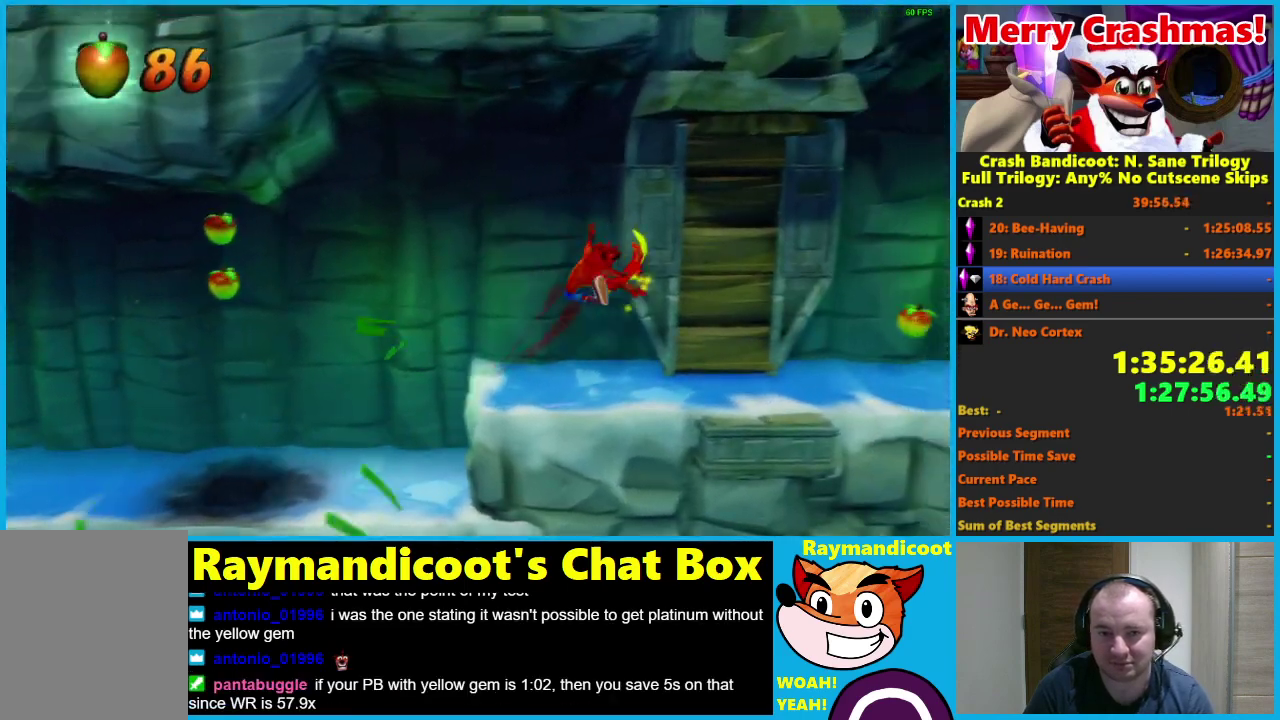
{"buttons": ["DPAD_RIGHT"], "left_stick": "center", "right_stick": "center", "events": [[150, "R1", "down"], [283, "R1", "up"]]}
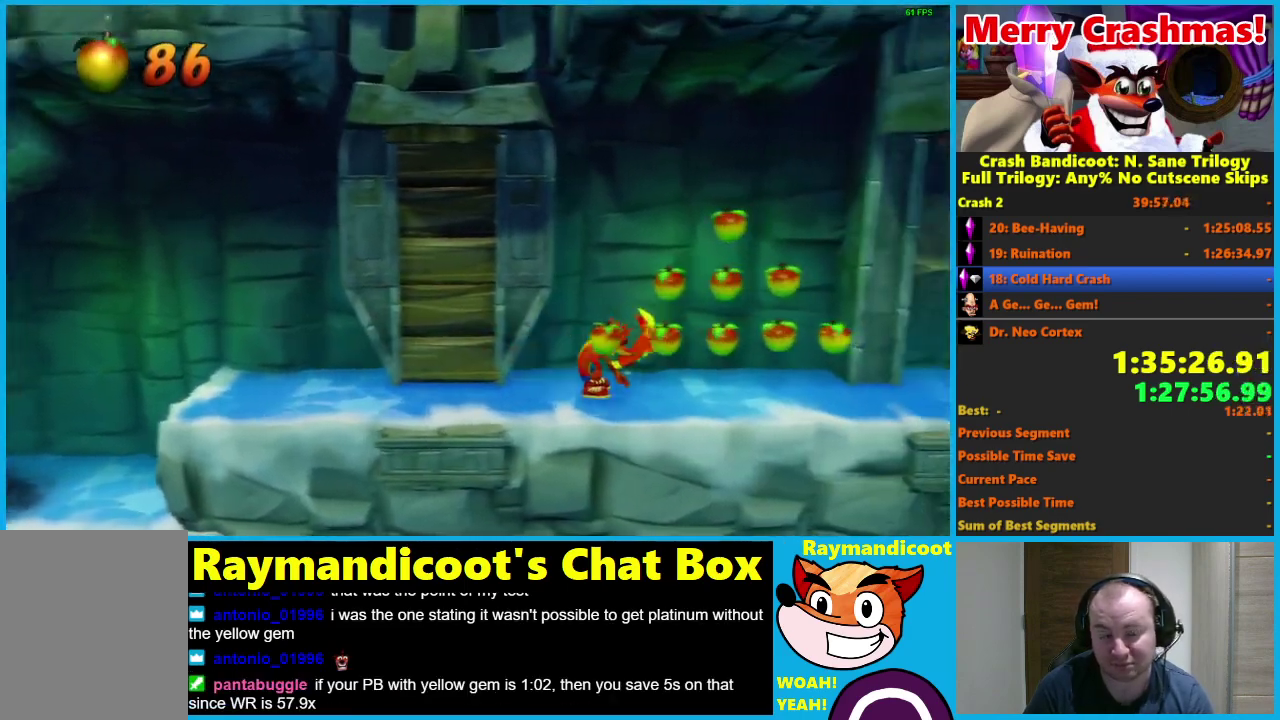
{"buttons": ["DPAD_RIGHT"], "left_stick": "center", "right_stick": "center", "events": [[150, "R1", "down"], [200, "R1", "up"]]}
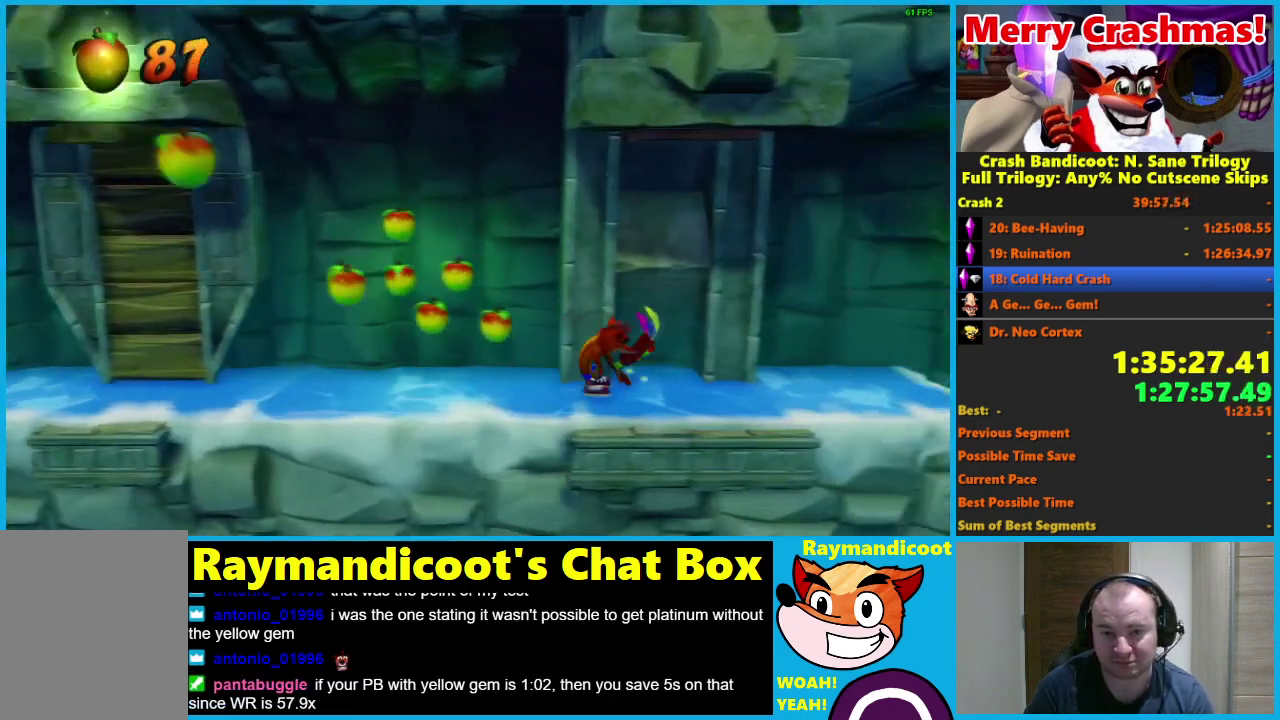
{"buttons": ["A", "DPAD_RIGHT"], "left_stick": "center", "right_stick": "center", "events": [[83, "R1", "down"], [233, "R1", "up"], [467, "A", "down"]]}
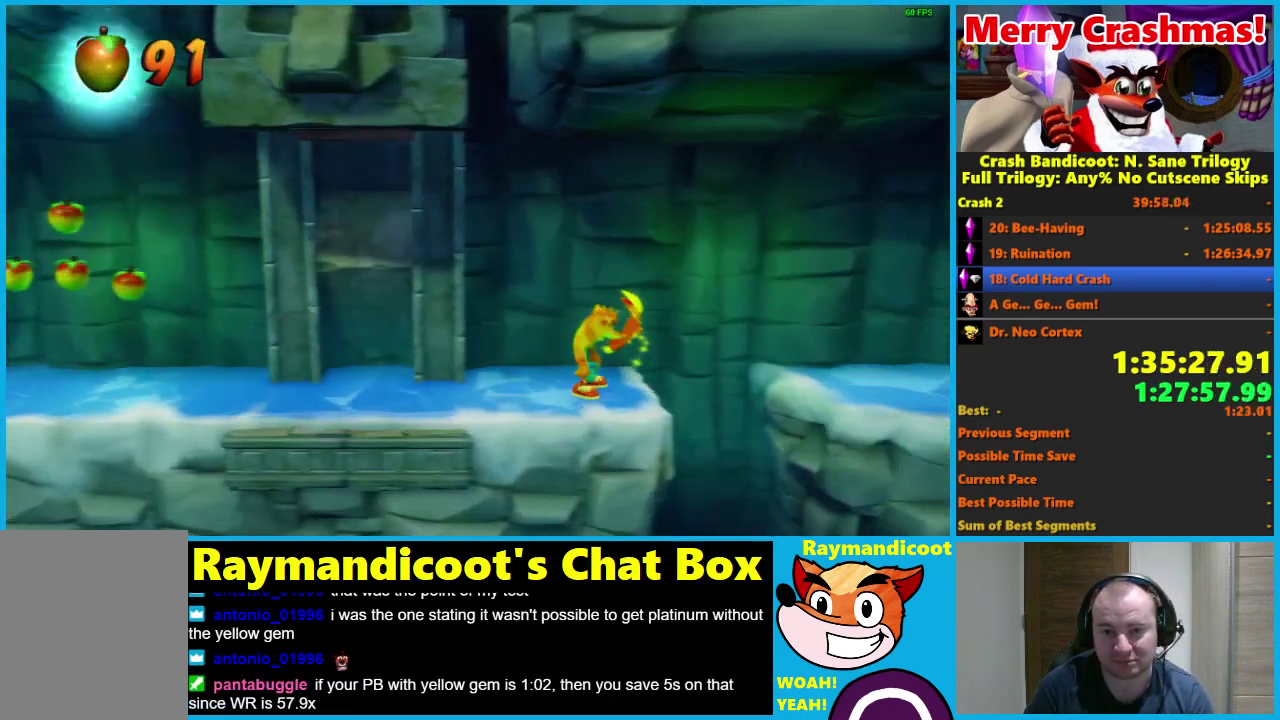
{"buttons": ["DPAD_RIGHT"], "left_stick": "center", "right_stick": "center", "events": [[117, "A", "up"]]}
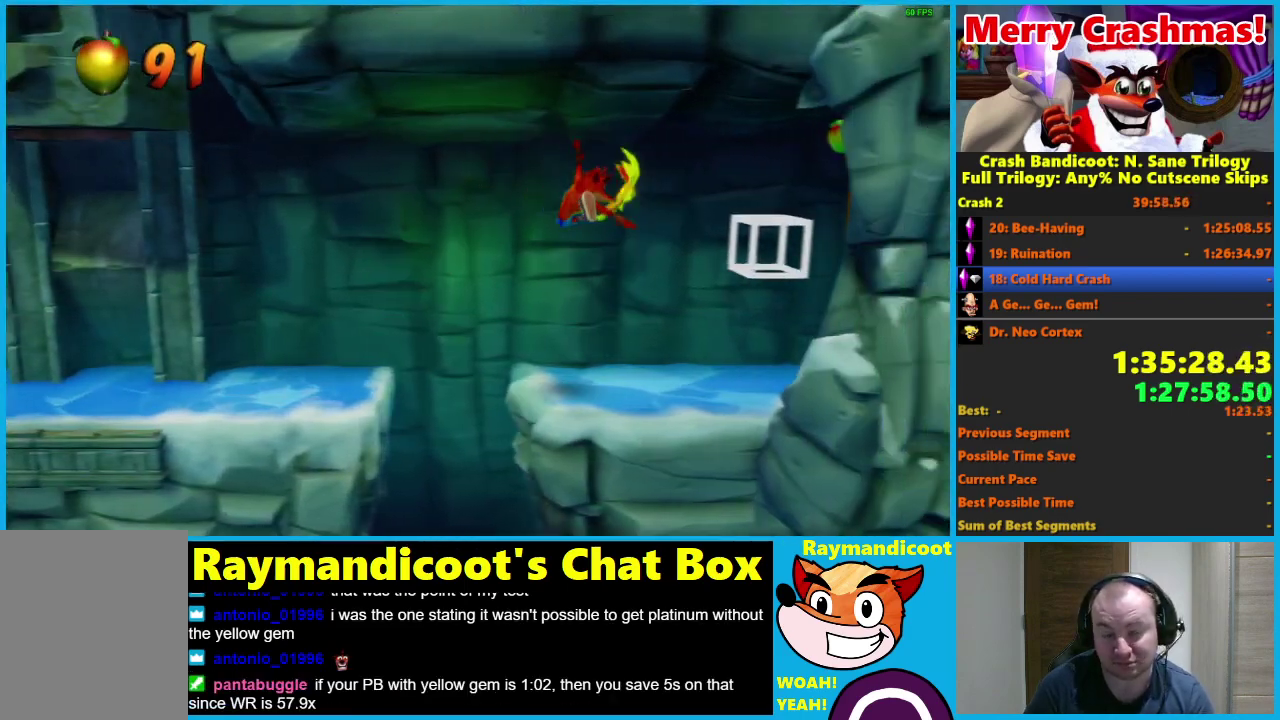
{"buttons": ["DPAD_RIGHT"], "left_stick": "center", "right_stick": "center", "events": [[183, "R1", "down"], [283, "R1", "up"]]}
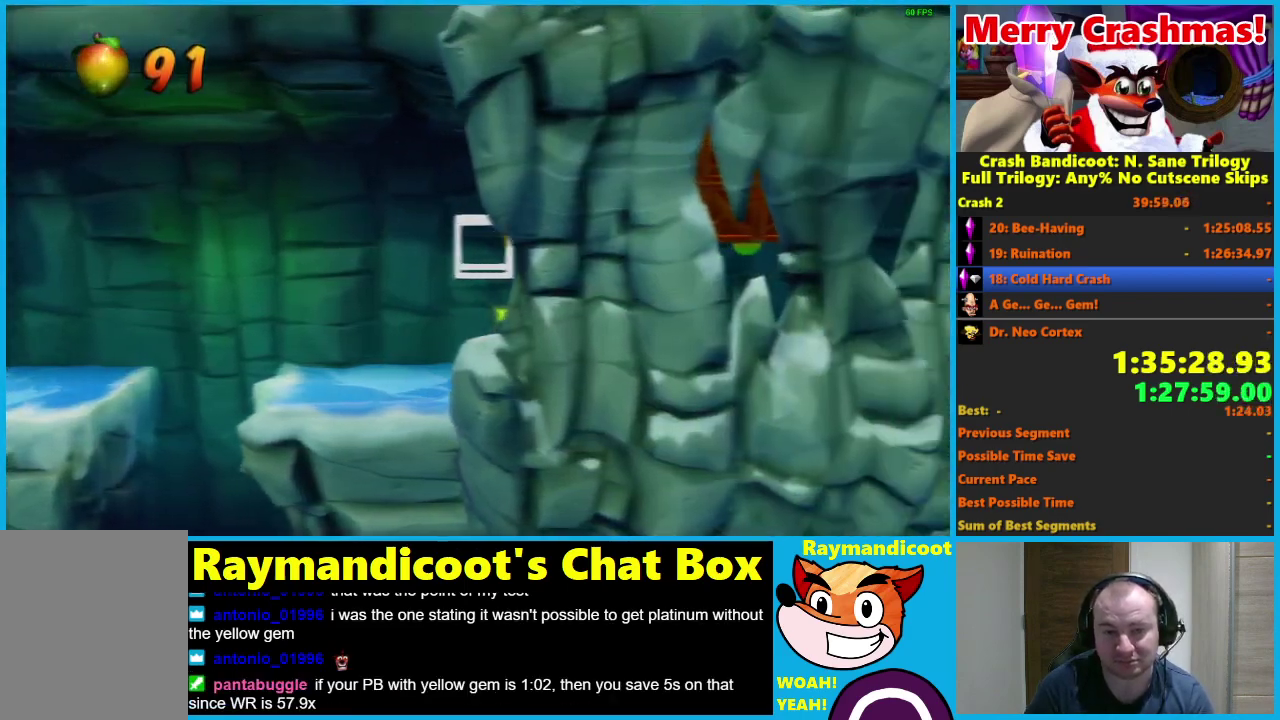
{"buttons": ["DPAD_RIGHT"], "left_stick": "center", "right_stick": "center", "events": [[100, "R1", "down"], [200, "R1", "up"]]}
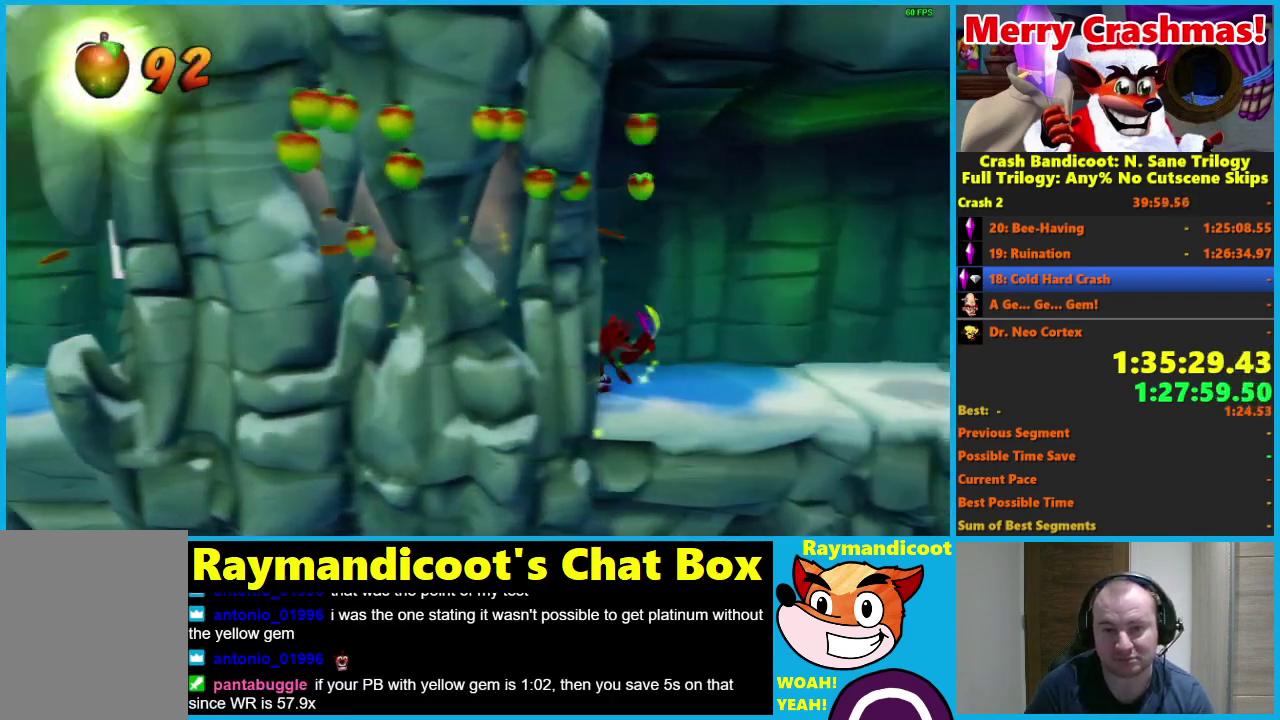
{"buttons": ["DPAD_RIGHT"], "left_stick": "center", "right_stick": "center", "events": [[50, "R1", "down"], [167, "R1", "up"], [250, "A", "down"], [350, "A", "up"]]}